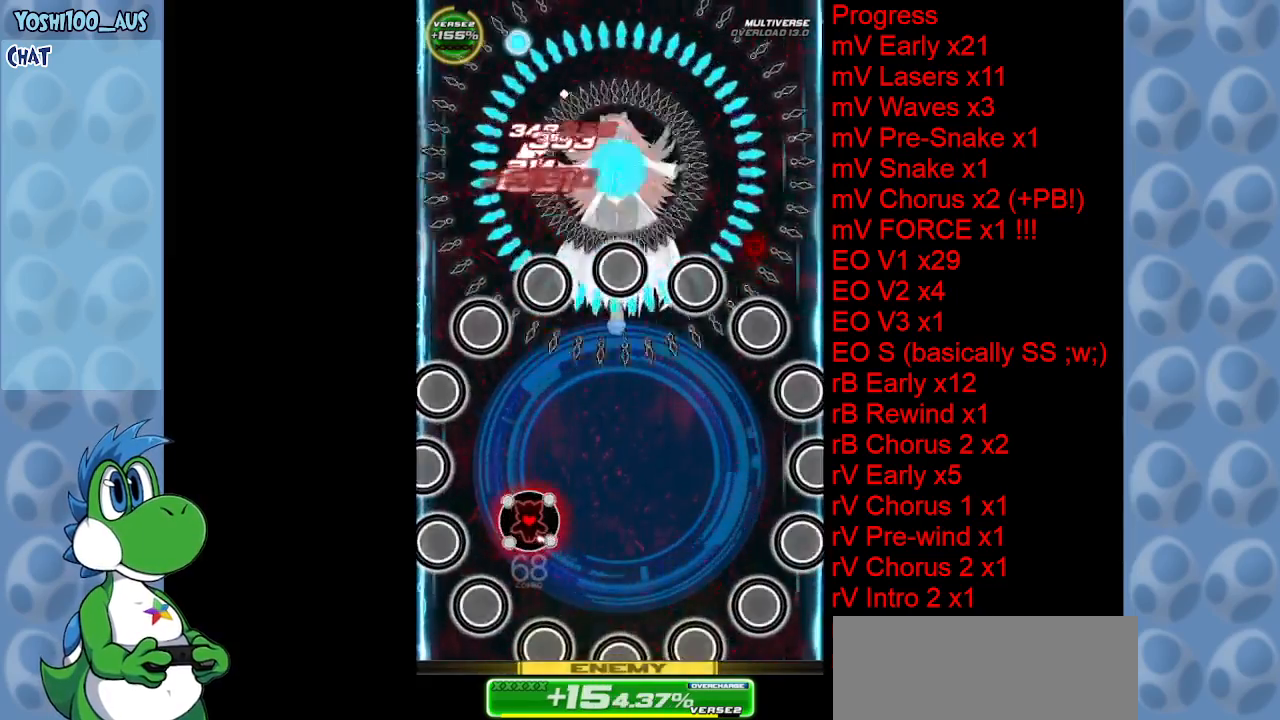
Gameplay with keyboard; each line is a JSON object with the keys held at the frame after it. "events" lists presses ("down") and releases ("up") of "c", "down", "left", "right", "up", "x" and "z" between this image and that frame as [ms after this image, input, new state], when the widget could be followed in between. No other keys are recorded. Mouse input is not recorded.
{"keys": ["x"], "events": [[150, "z", "down"], [250, "up", "down"], [300, "up", "up"], [300, "z", "up"], [484, "x", "down"]]}
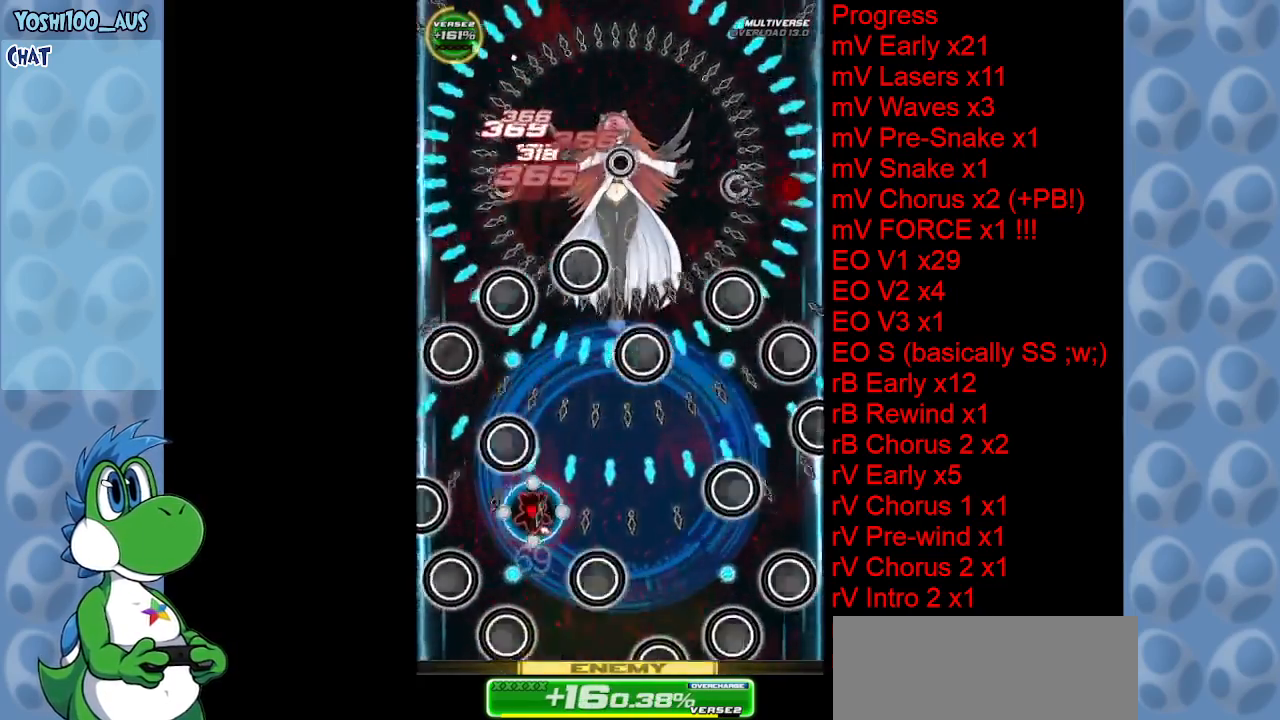
{"keys": ["left"], "events": [[34, "right", "down"], [34, "up", "down"], [117, "right", "up"], [117, "up", "up"], [117, "x", "up"], [217, "left", "down"], [267, "up", "down"], [317, "left", "up"], [367, "right", "down"], [400, "right", "up"], [400, "up", "up"], [400, "z", "down"], [450, "z", "up"], [500, "left", "down"]]}
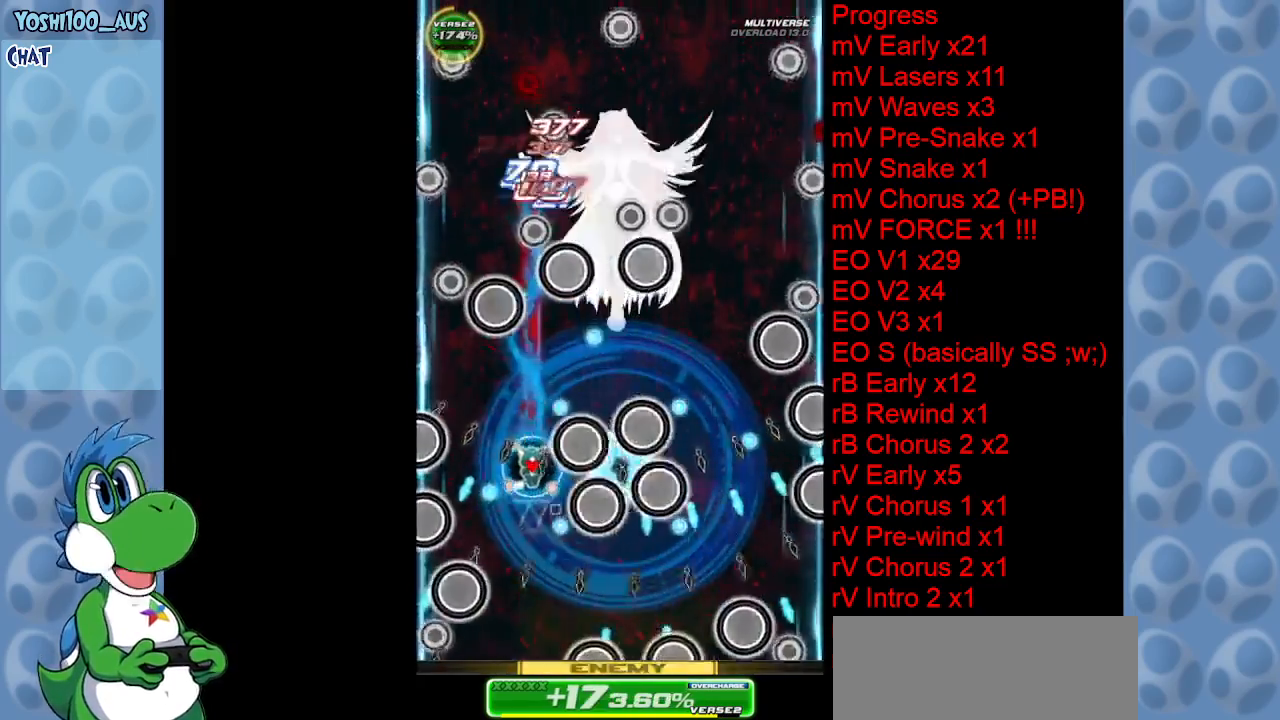
{"keys": ["right"], "events": [[150, "left", "up"], [150, "right", "down"], [150, "x", "down"], [284, "x", "up"]]}
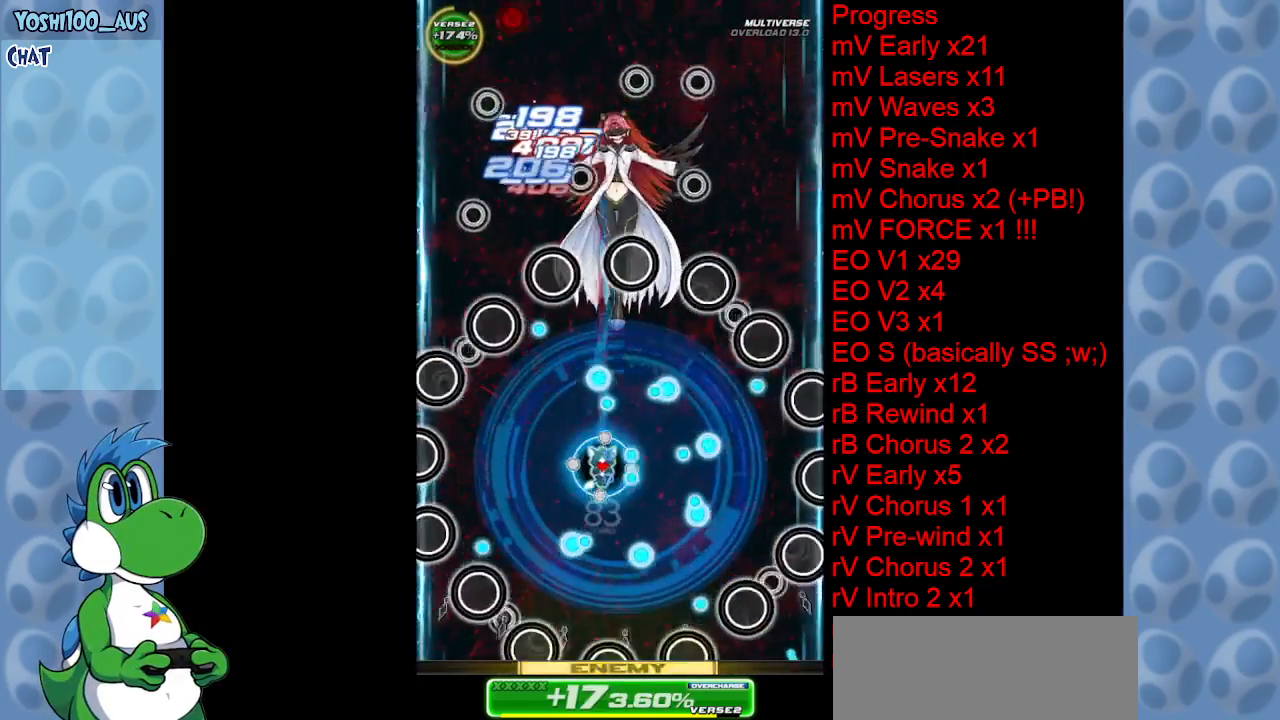
{"keys": ["left", "up"], "events": [[17, "z", "down"], [67, "left", "down"], [117, "right", "up"], [167, "up", "down"], [167, "z", "up"], [350, "z", "down"], [434, "z", "up"]]}
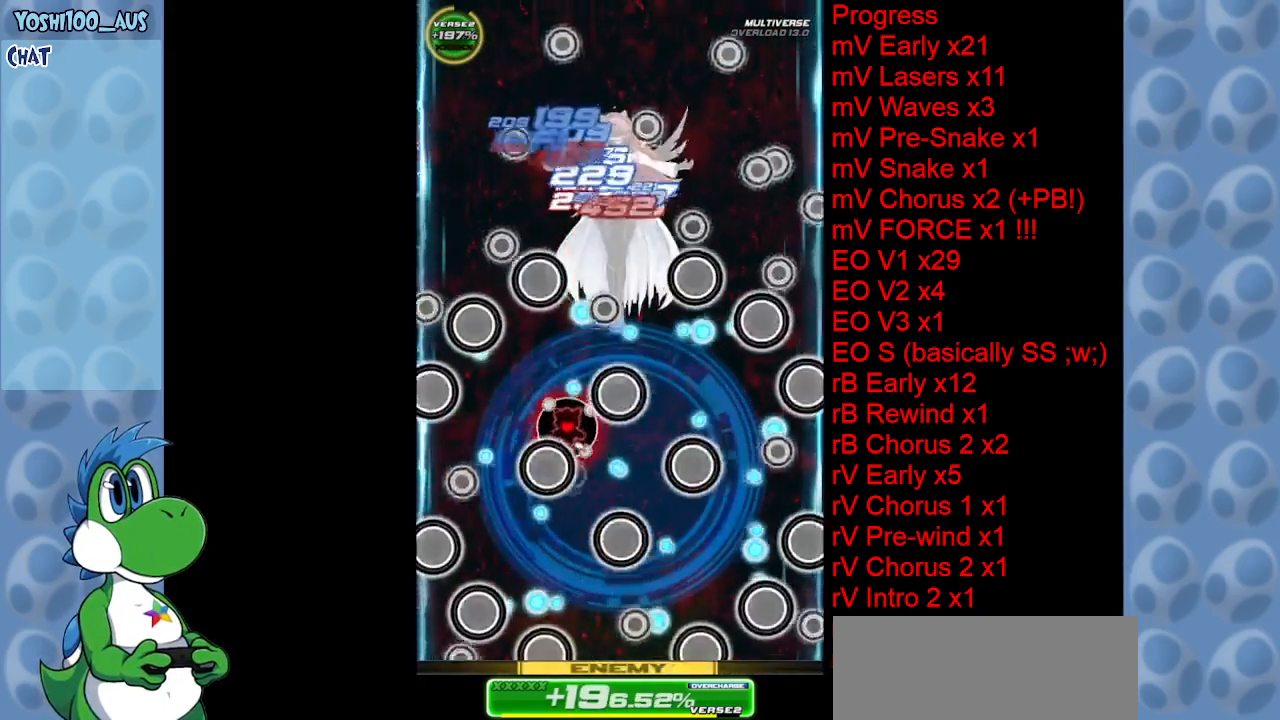
{"keys": ["down", "right", "z"], "events": [[117, "left", "up"], [167, "z", "down"], [317, "right", "down"], [317, "z", "up"], [367, "up", "up"], [500, "down", "down"], [500, "z", "down"]]}
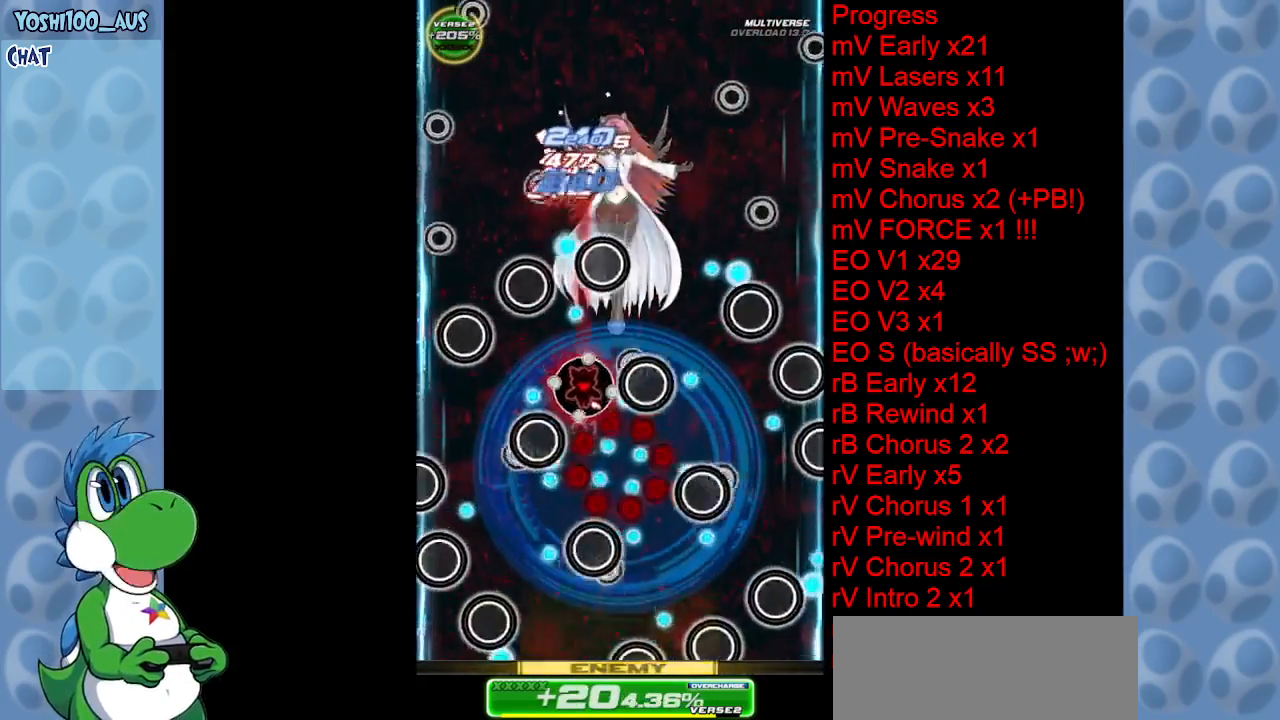
{"keys": ["down", "right"], "events": [[50, "right", "up"], [134, "z", "up"], [334, "x", "down"], [467, "right", "down"], [467, "x", "up"]]}
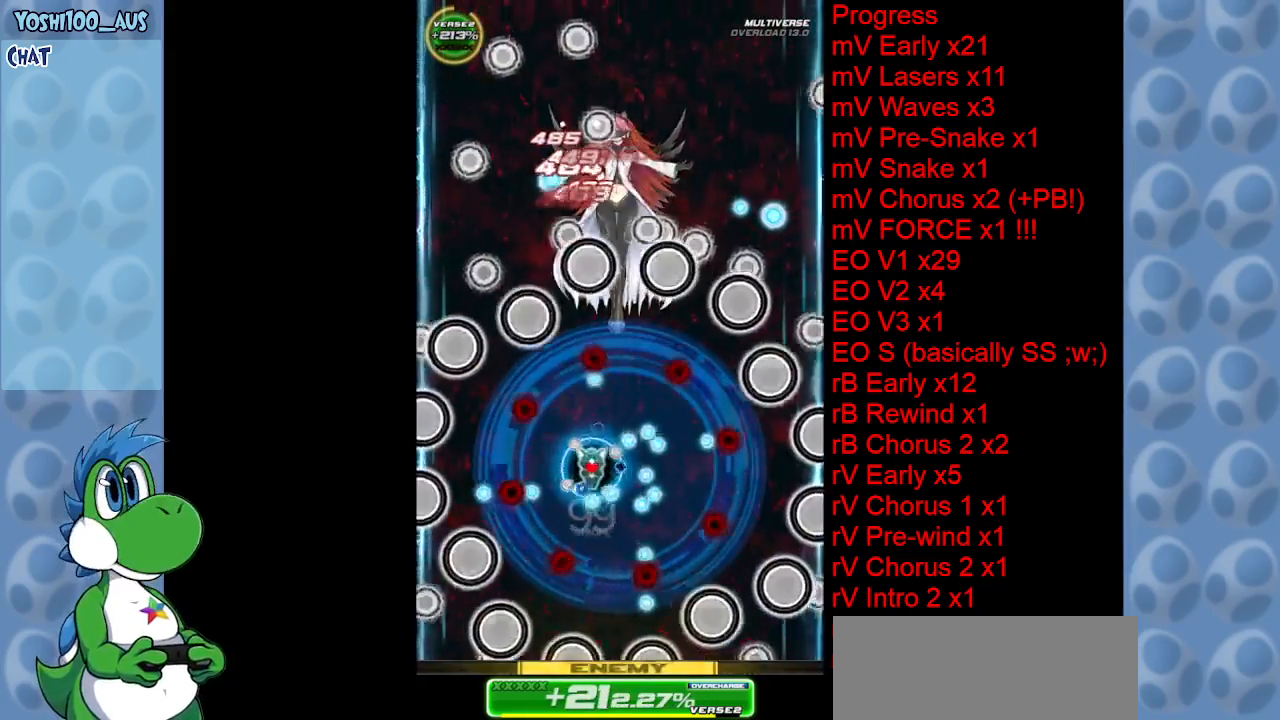
{"keys": ["right", "up"], "events": [[17, "down", "up"], [167, "up", "down"], [217, "z", "down"], [267, "right", "up"], [350, "right", "down"], [350, "z", "up"]]}
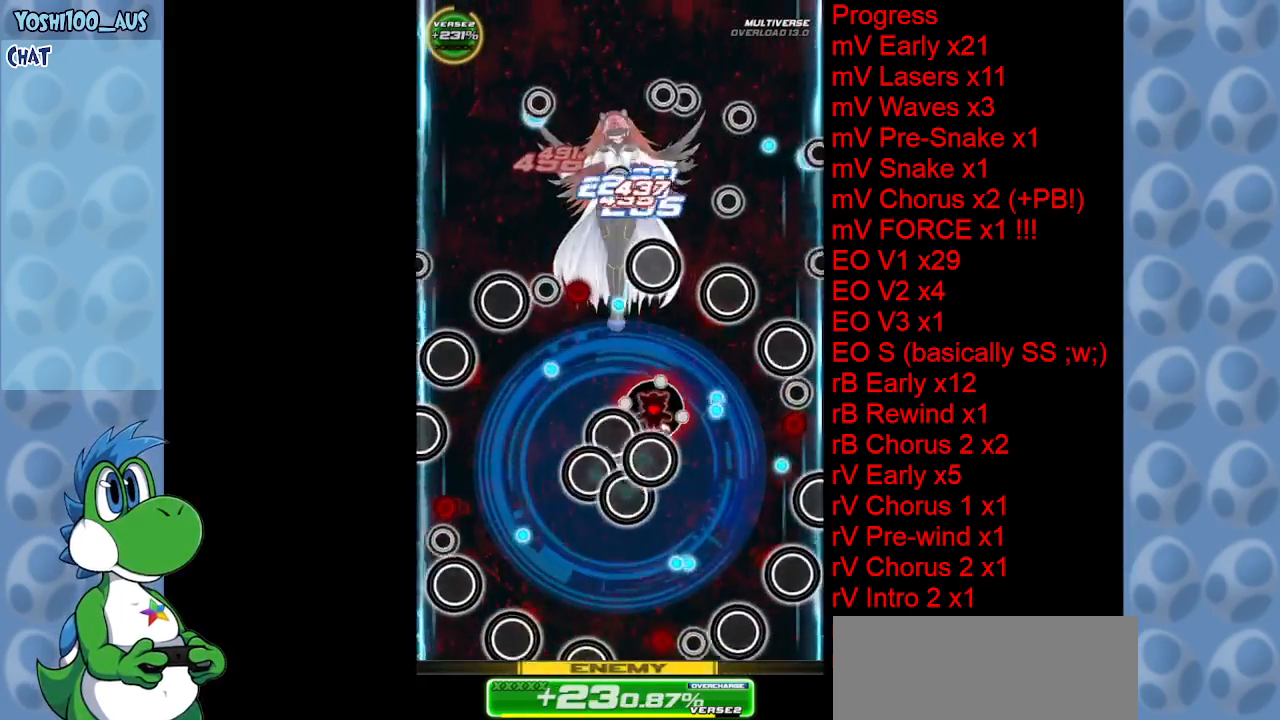
{"keys": ["down", "left", "x"], "events": [[84, "up", "up"], [84, "z", "down"], [167, "down", "down"], [217, "right", "up"], [217, "z", "up"], [267, "left", "down"], [367, "x", "down"]]}
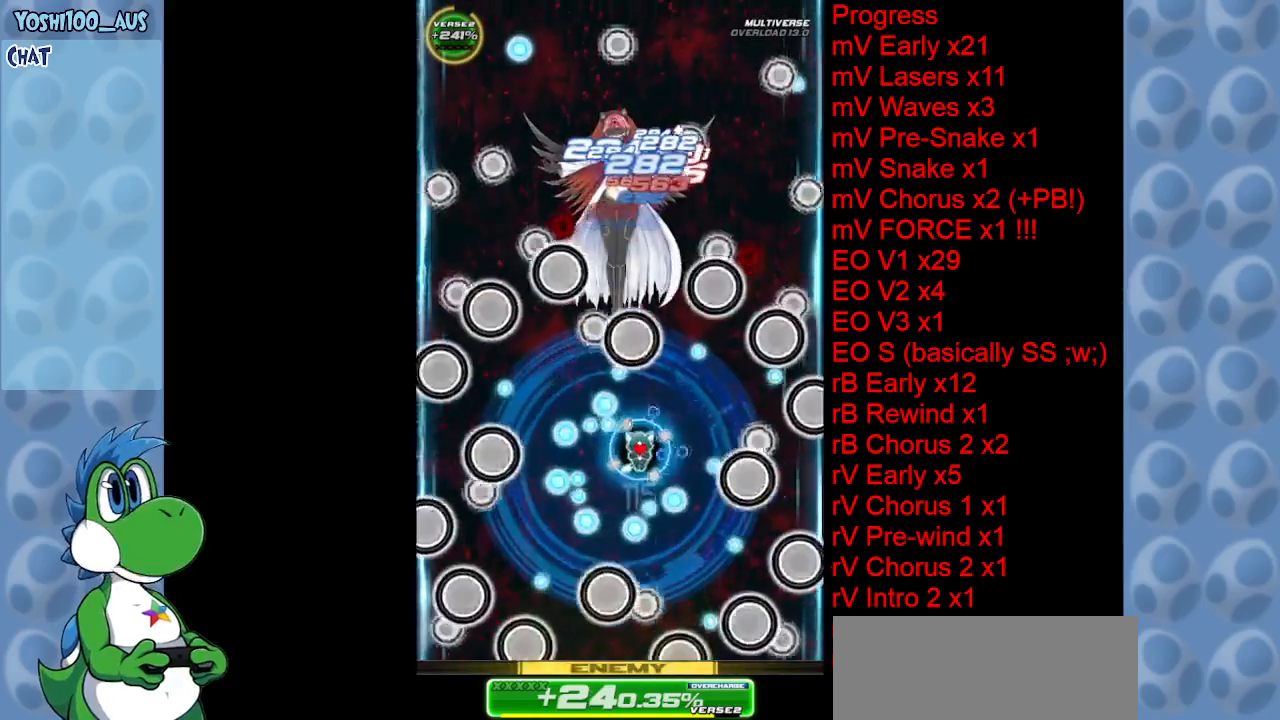
{"keys": ["right"], "events": [[84, "x", "up"], [184, "left", "up"], [184, "right", "down"], [234, "z", "down"], [284, "down", "up"], [417, "z", "up"]]}
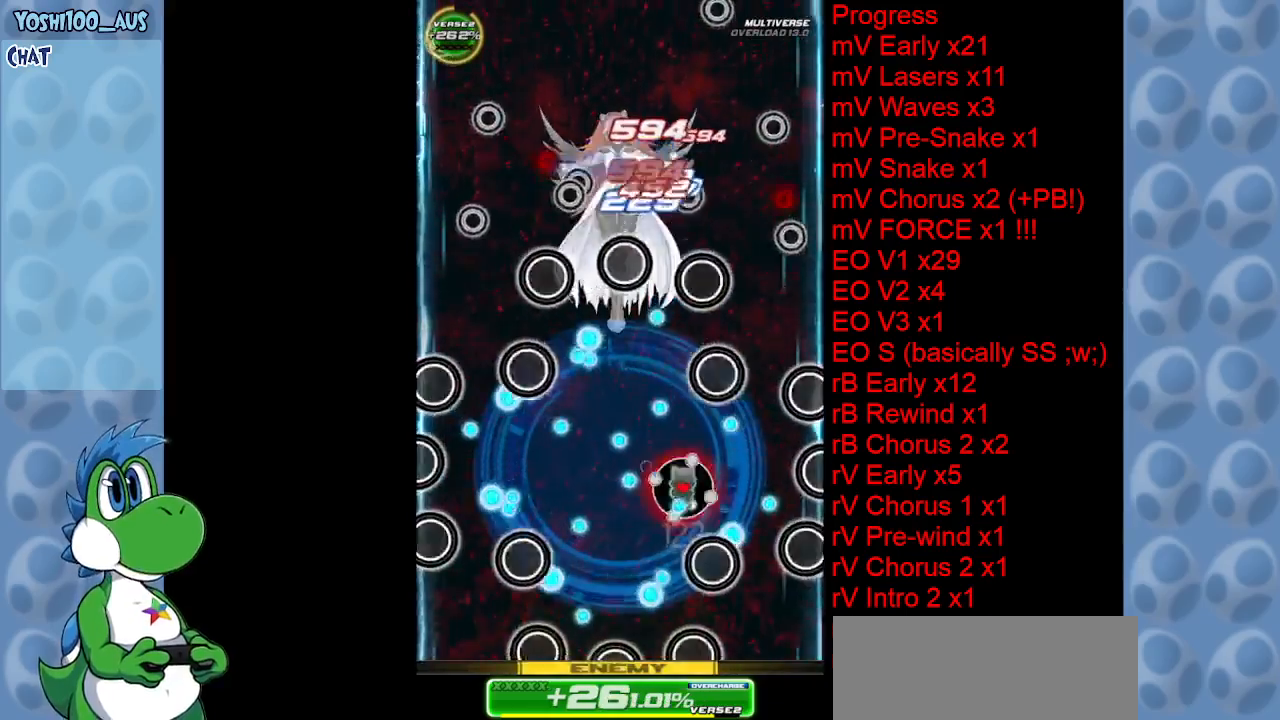
{"keys": [], "events": [[67, "right", "up"], [67, "z", "down"], [200, "z", "up"], [300, "down", "down"], [350, "left", "down"], [384, "z", "down"], [434, "left", "up"], [484, "down", "up"], [484, "z", "up"]]}
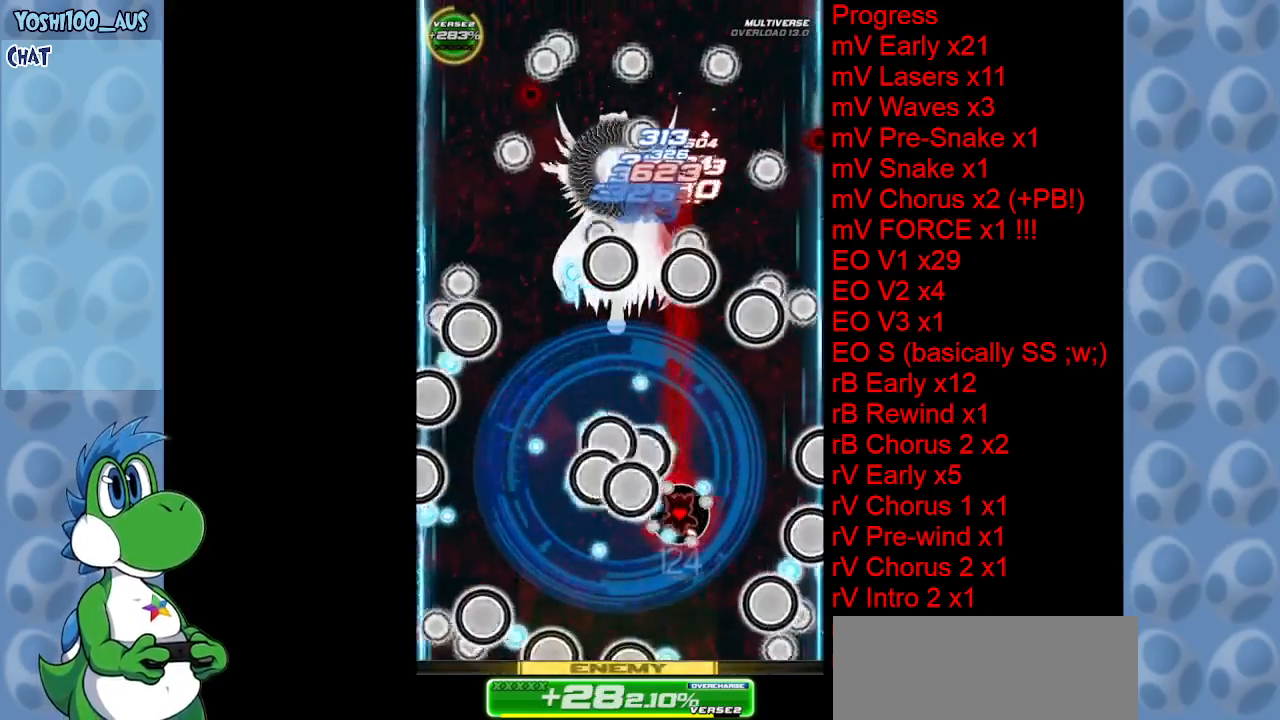
{"keys": ["left"], "events": [[184, "up", "down"], [184, "x", "down"], [317, "left", "down"], [317, "x", "up"], [367, "up", "up"]]}
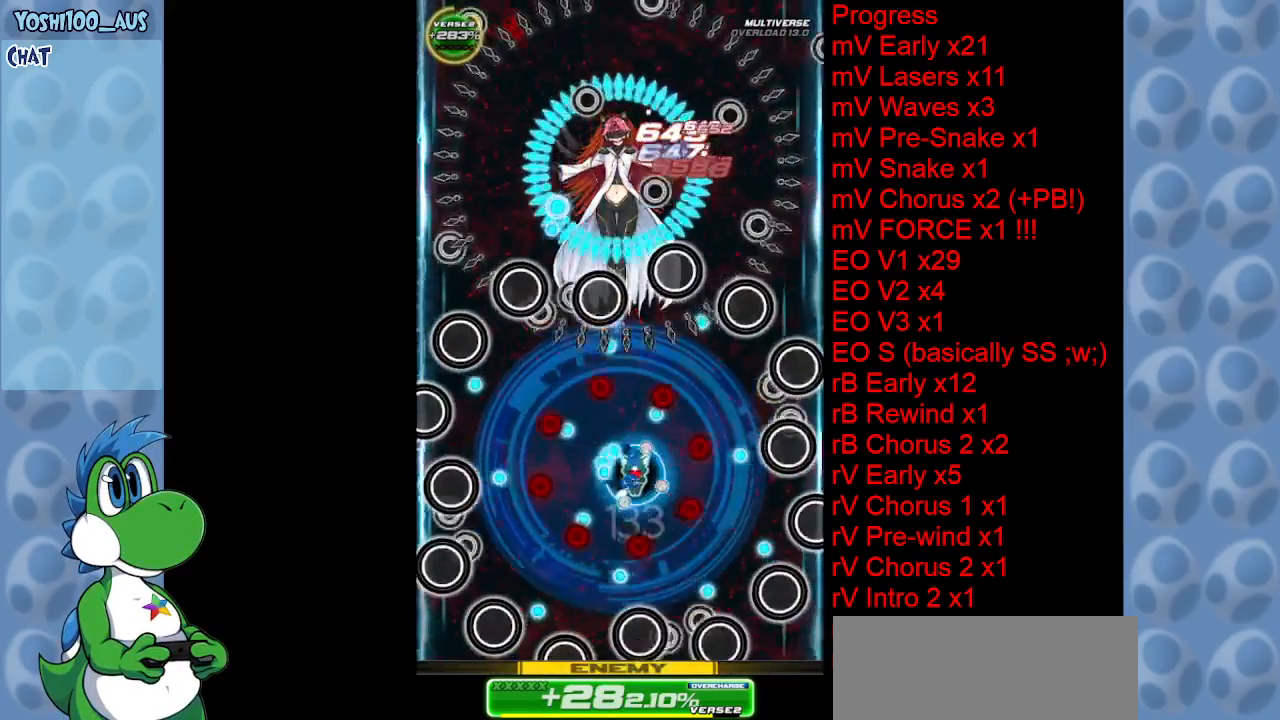
{"keys": ["down", "right", "z"], "events": [[100, "z", "down"], [150, "down", "down"], [234, "z", "up"], [284, "left", "up"], [284, "right", "down"], [384, "z", "down"]]}
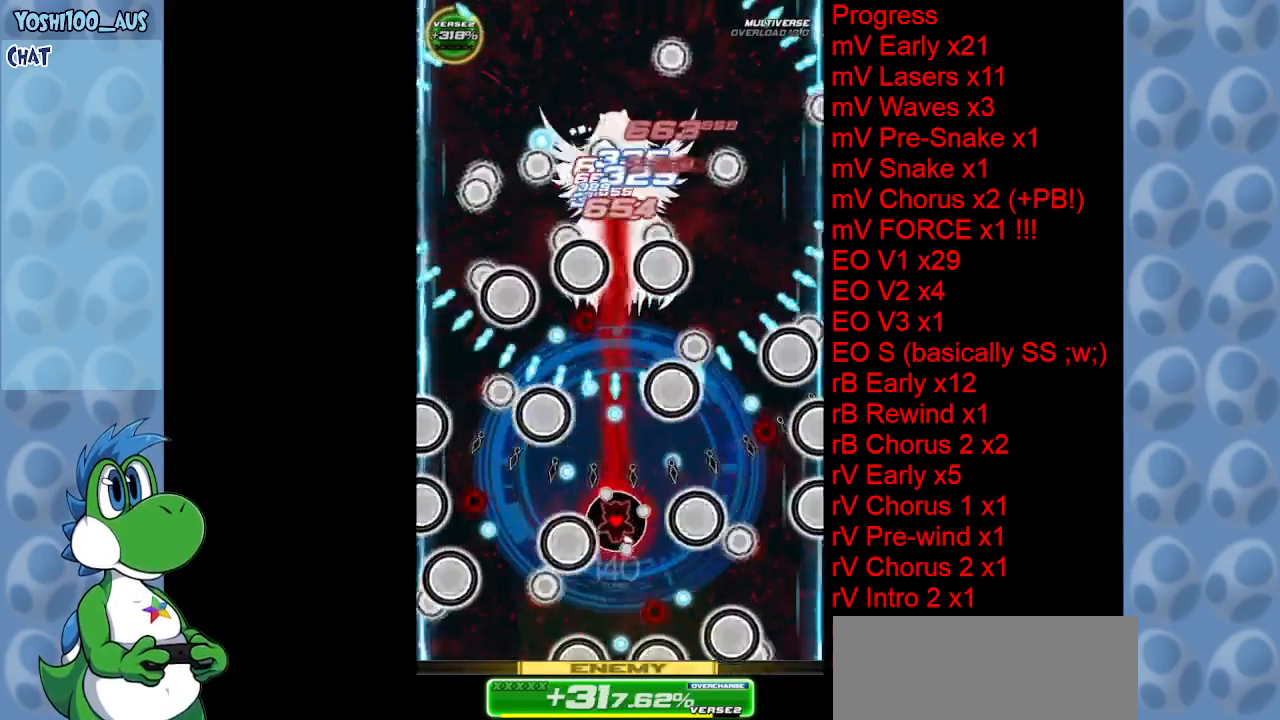
{"keys": ["up"], "events": [[17, "right", "up"], [17, "z", "up"], [150, "down", "up"], [250, "z", "down"], [350, "z", "up"], [484, "up", "down"]]}
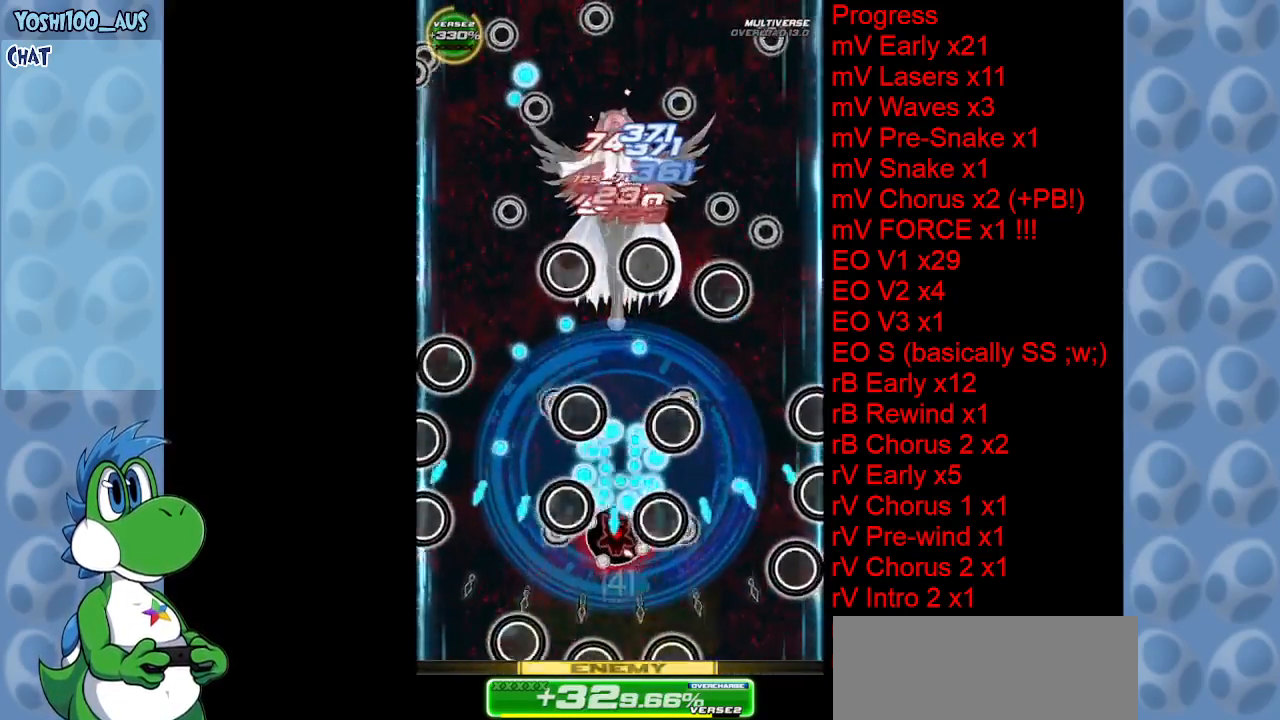
{"keys": ["left", "z"], "events": [[34, "x", "down"], [217, "right", "down"], [217, "x", "up"], [367, "left", "down"], [367, "right", "up"], [450, "up", "up"], [450, "z", "down"]]}
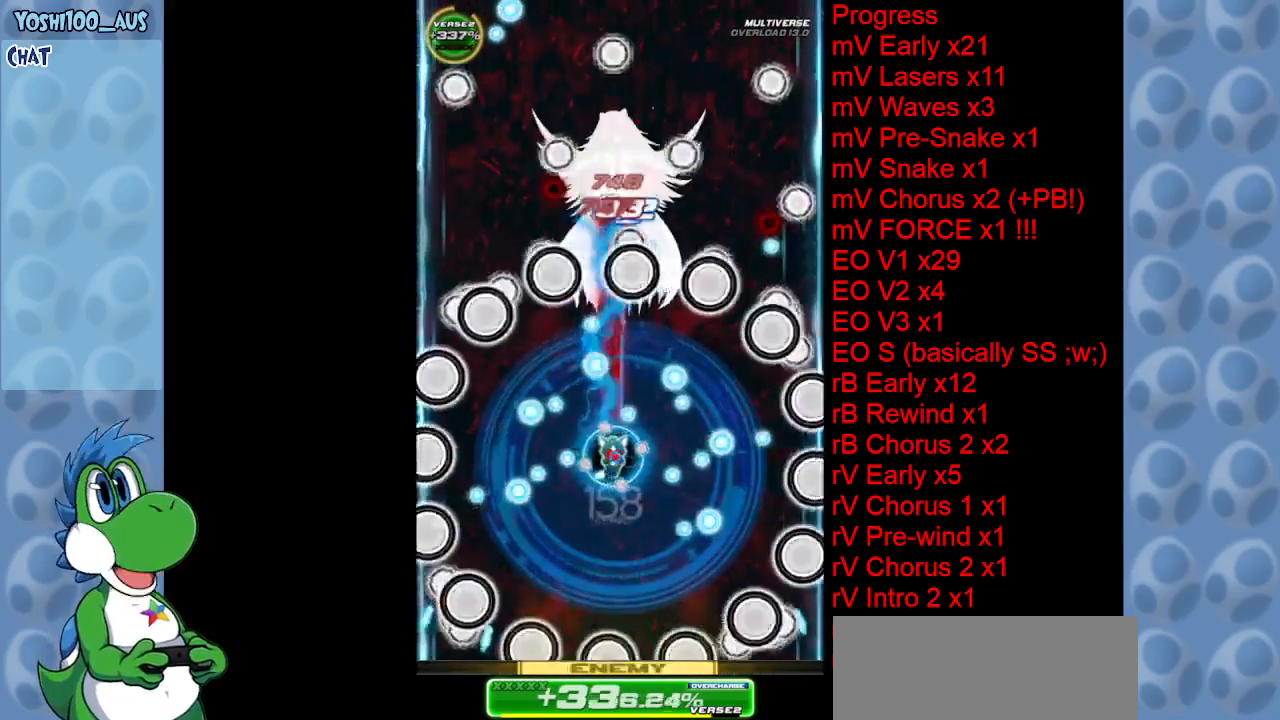
{"keys": ["left"], "events": [[50, "down", "down"], [100, "z", "up"], [234, "z", "down"], [384, "z", "up"], [417, "down", "up"]]}
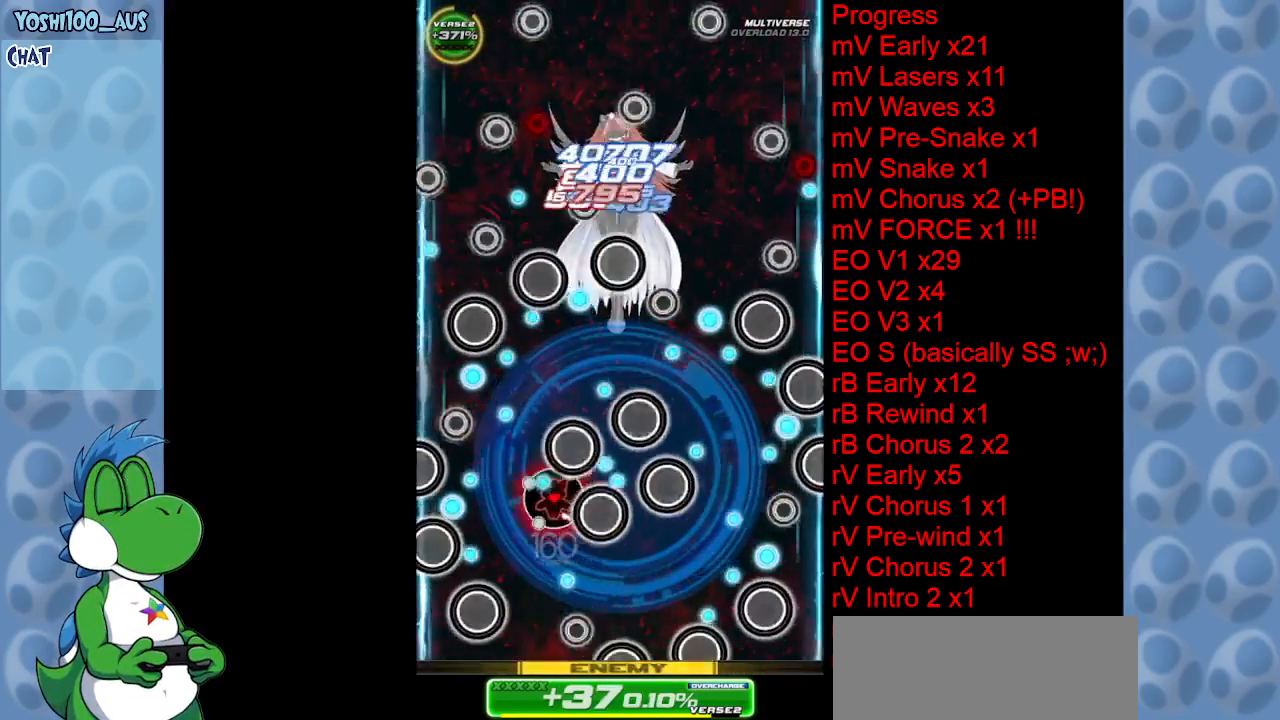
{"keys": ["right", "x"], "events": [[117, "up", "down"], [117, "z", "down"], [200, "z", "up"], [250, "left", "up"], [300, "right", "down"], [400, "up", "up"], [450, "x", "down"]]}
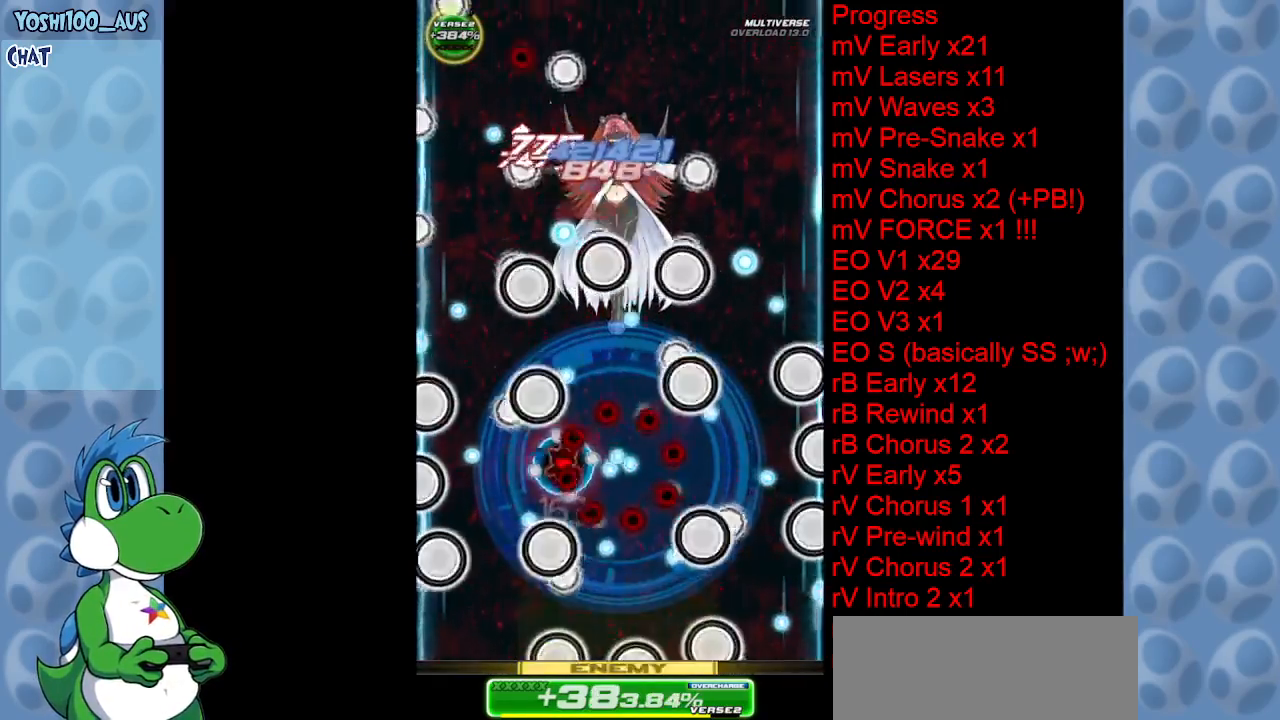
{"keys": ["left", "up"], "events": [[84, "x", "up"], [317, "right", "up"], [317, "z", "down"], [367, "left", "down"], [450, "up", "down"], [450, "z", "up"]]}
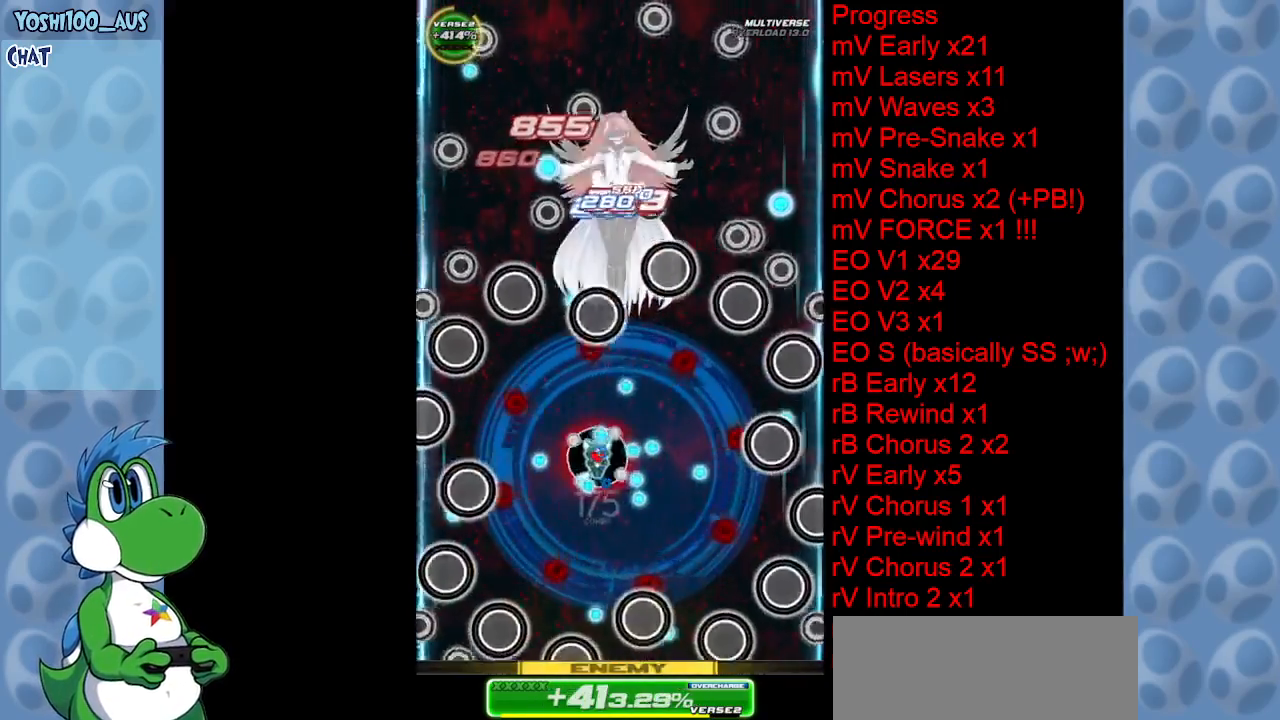
{"keys": ["left", "up", "z"], "events": [[100, "z", "down"], [284, "z", "up"], [467, "z", "down"]]}
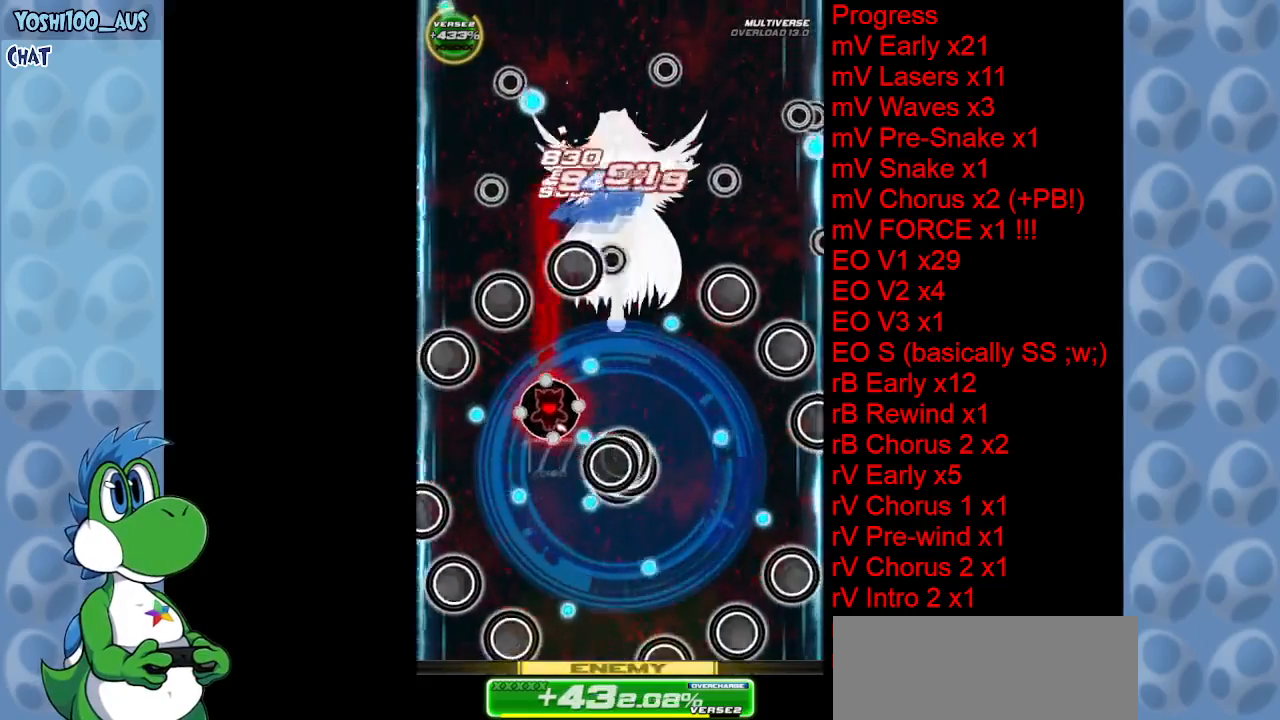
{"keys": ["down", "x"], "events": [[17, "left", "up"], [117, "right", "down"], [117, "up", "up"], [117, "z", "up"], [200, "down", "down"], [250, "x", "down"], [300, "right", "up"]]}
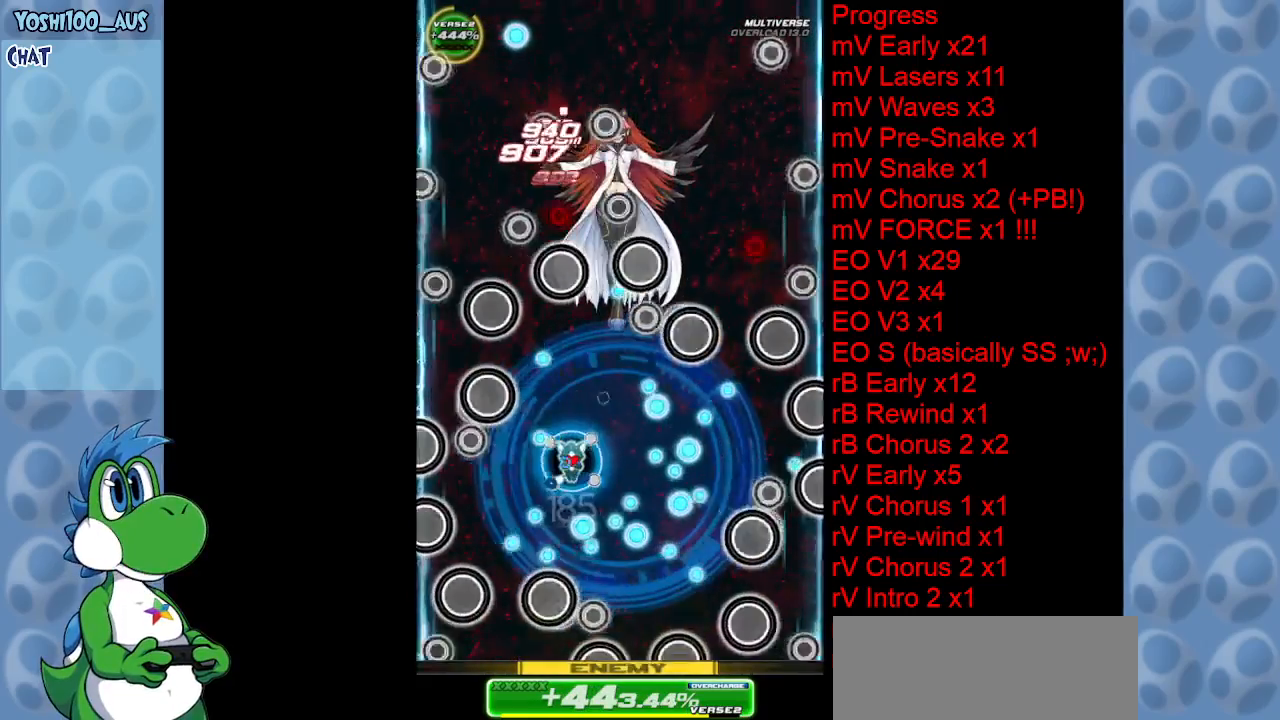
{"keys": ["right", "x"], "events": [[34, "x", "up"], [134, "down", "up"], [134, "z", "down"], [267, "z", "up"], [467, "x", "down"], [500, "right", "down"]]}
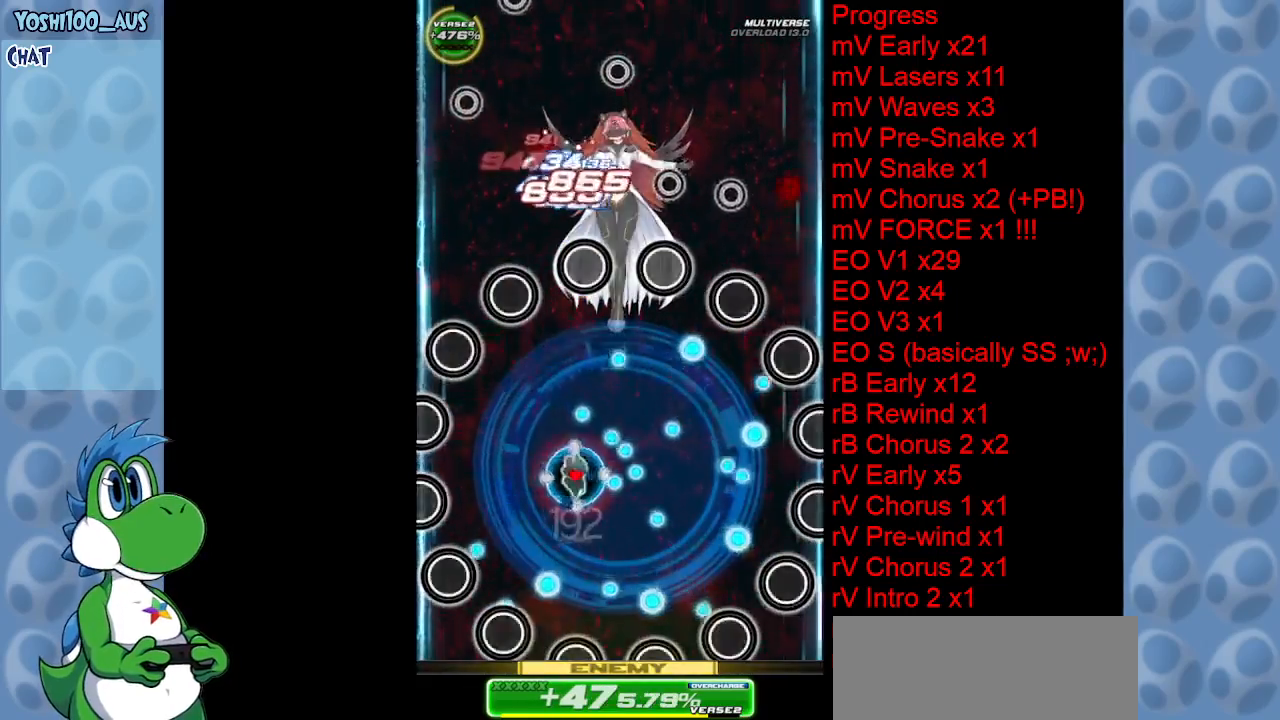
{"keys": ["left", "z"], "events": [[134, "x", "up"], [284, "up", "down"], [384, "right", "up"], [384, "z", "down"], [434, "left", "down"], [467, "up", "up"]]}
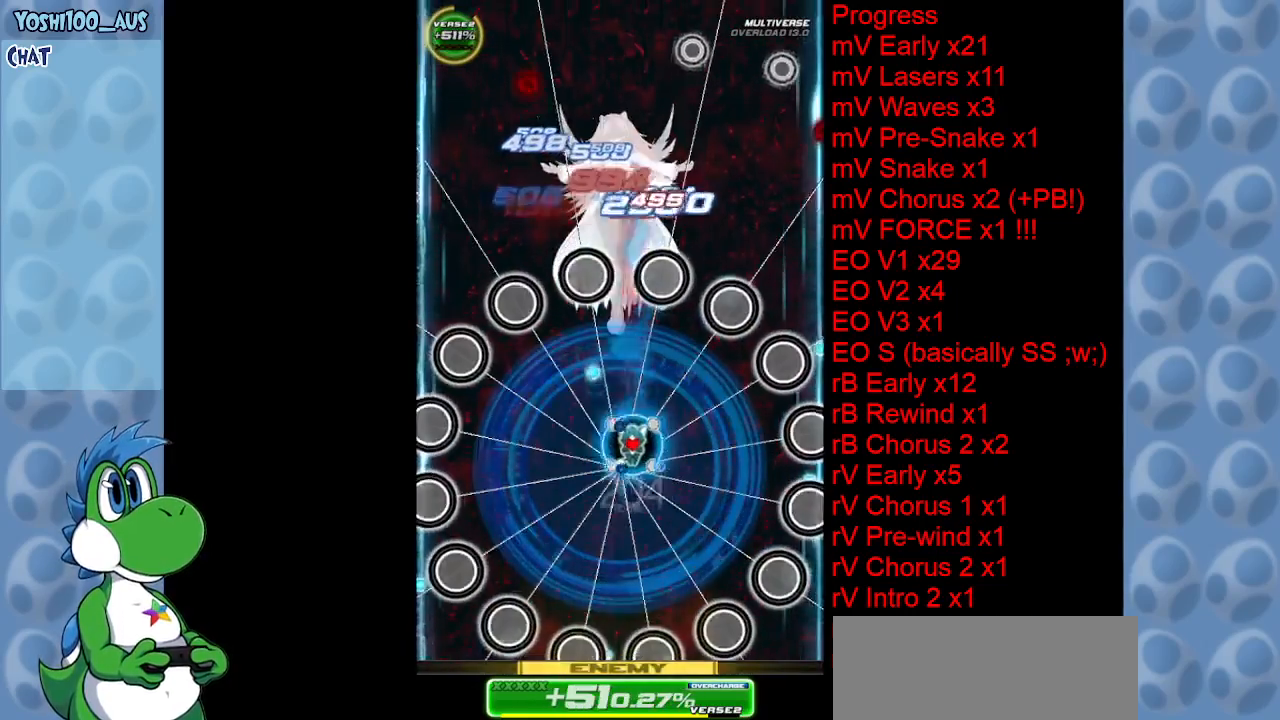
{"keys": [], "events": [[67, "z", "up"], [117, "down", "down"], [200, "c", "down"], [200, "left", "up"], [250, "right", "down"], [350, "c", "up"], [350, "down", "up"], [350, "right", "up"]]}
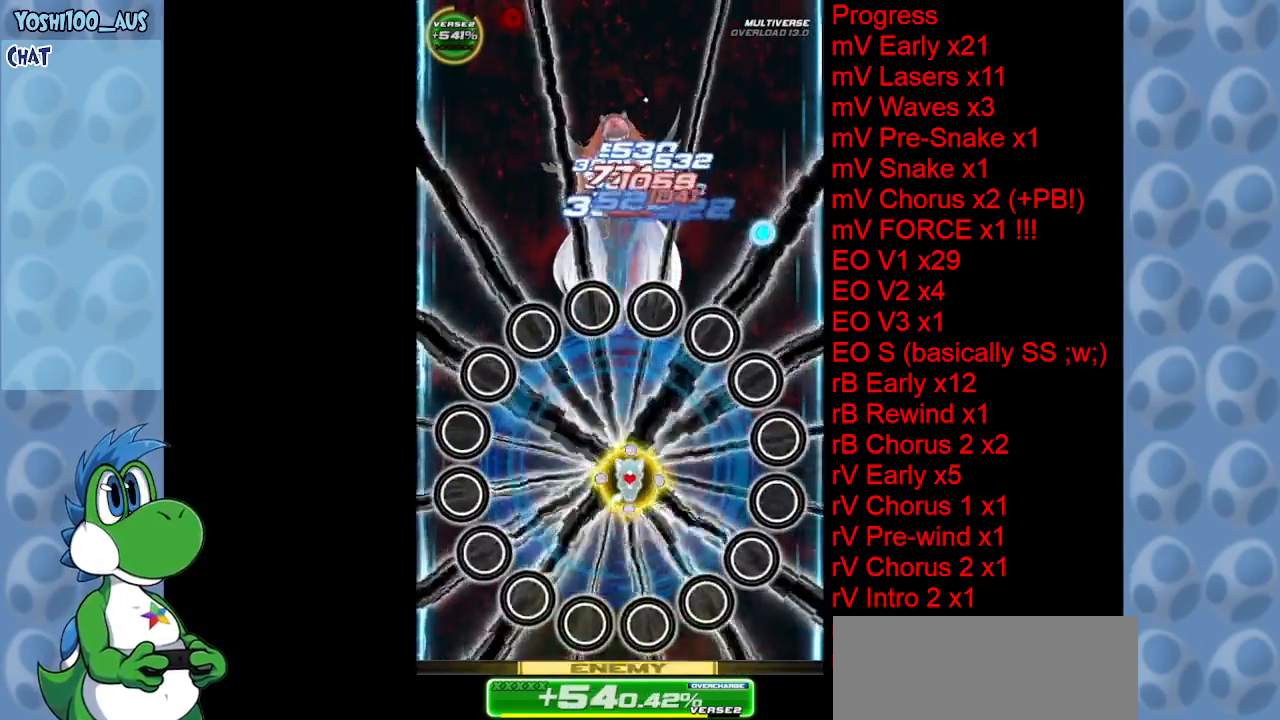
{"keys": [], "events": [[34, "z", "down"], [167, "z", "up"], [350, "z", "down"], [500, "z", "up"]]}
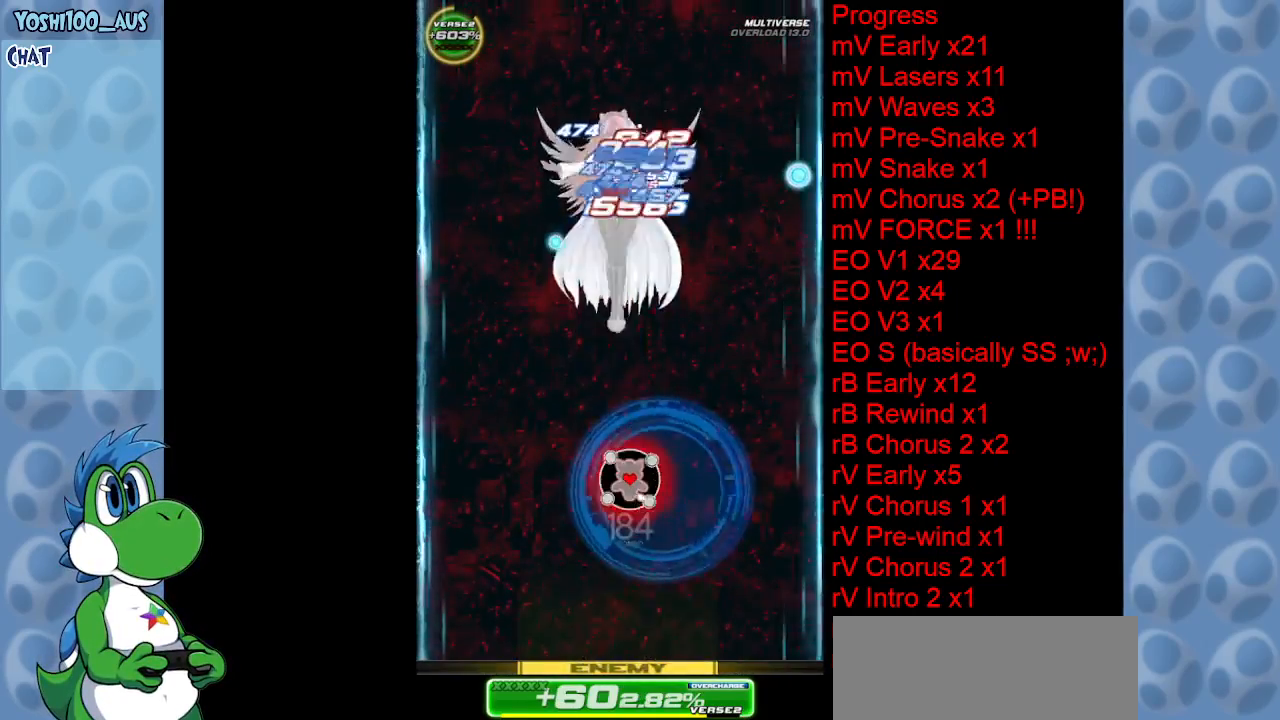
{"keys": [], "events": [[184, "up", "down"], [184, "z", "down"], [234, "up", "up"], [334, "z", "up"]]}
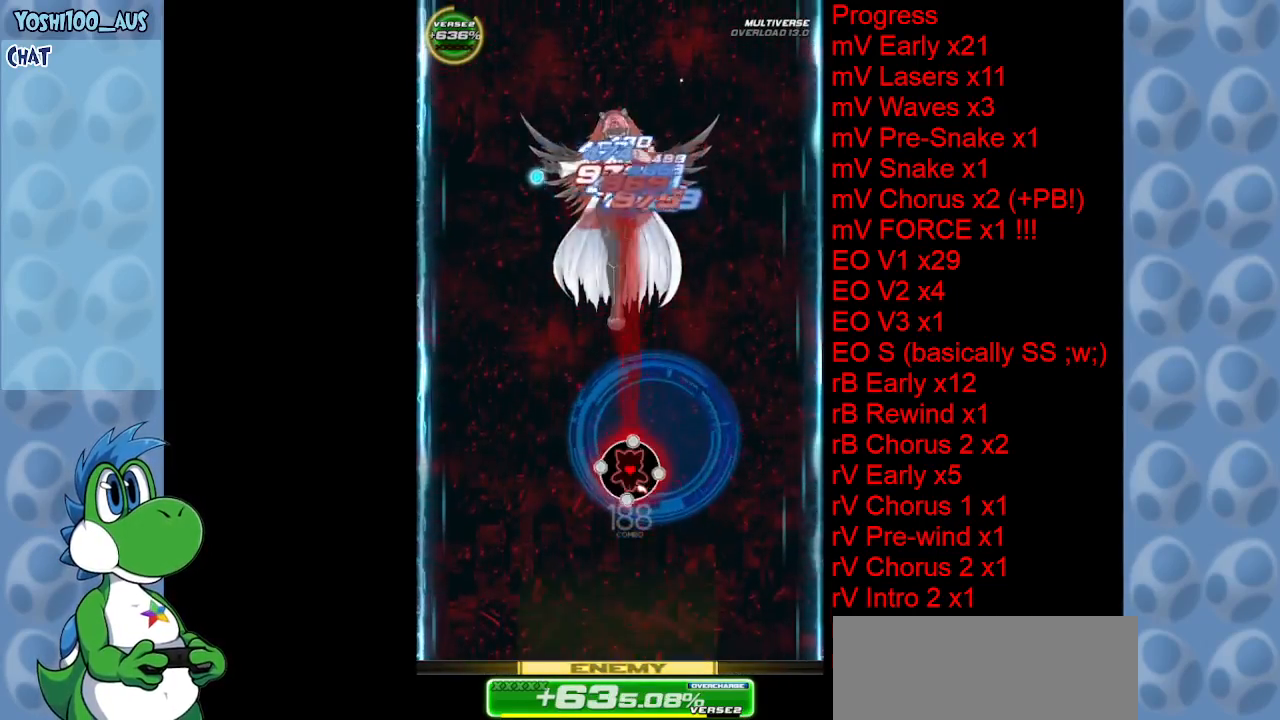
{"keys": ["z"], "events": [[34, "left", "down"], [34, "z", "down"], [150, "z", "up"], [200, "left", "up"], [350, "z", "down"], [450, "left", "down"], [484, "left", "up"]]}
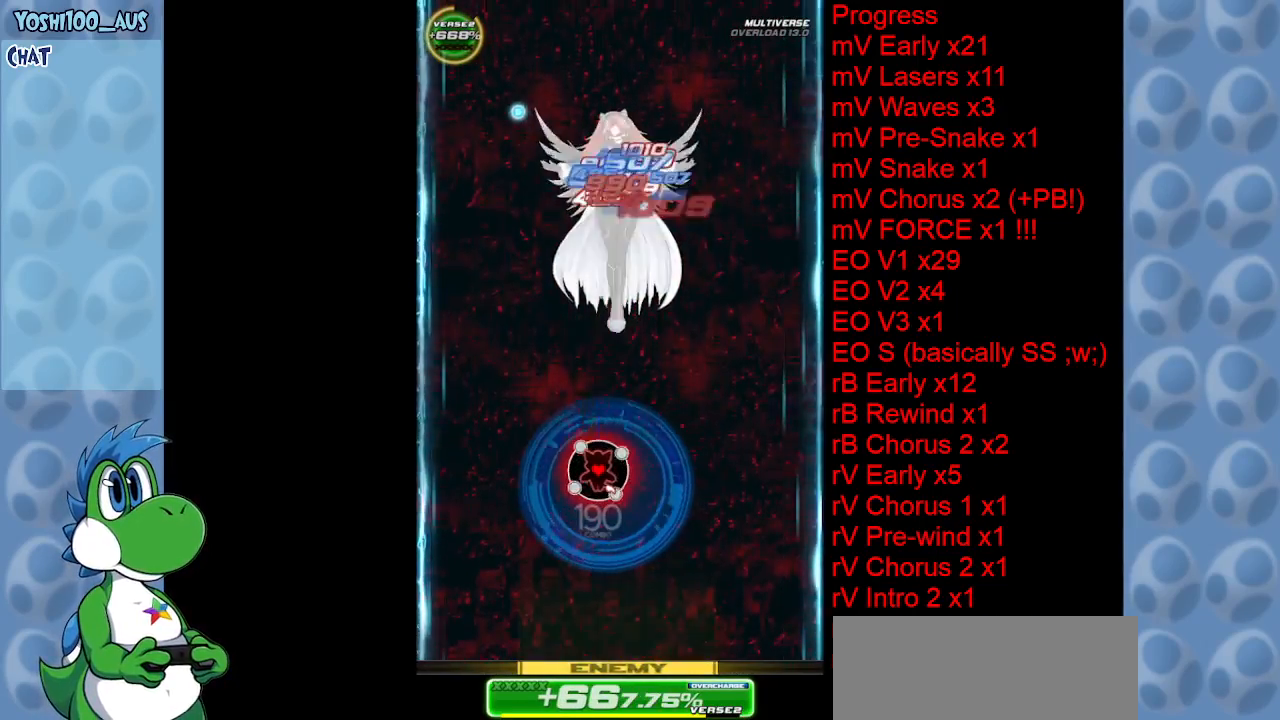
{"keys": [], "events": [[34, "z", "up"], [217, "z", "down"], [367, "z", "up"]]}
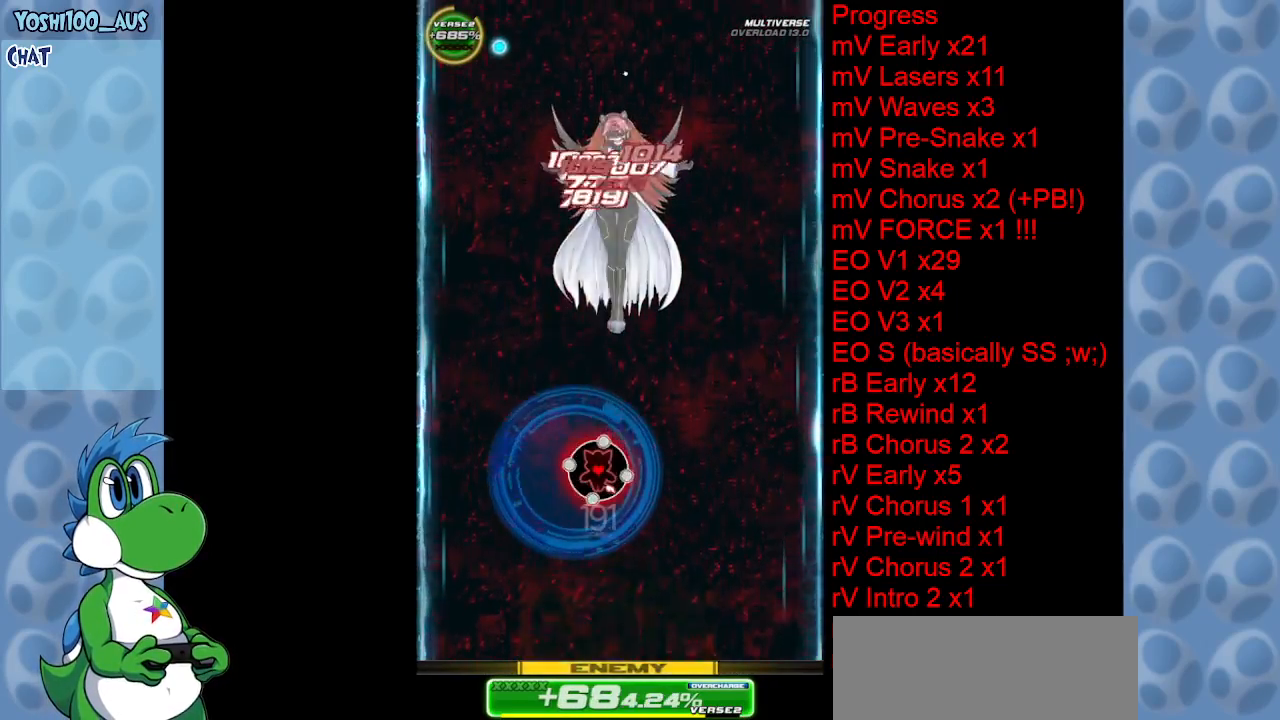
{"keys": ["z"], "events": [[50, "z", "down"], [184, "z", "up"], [367, "z", "down"]]}
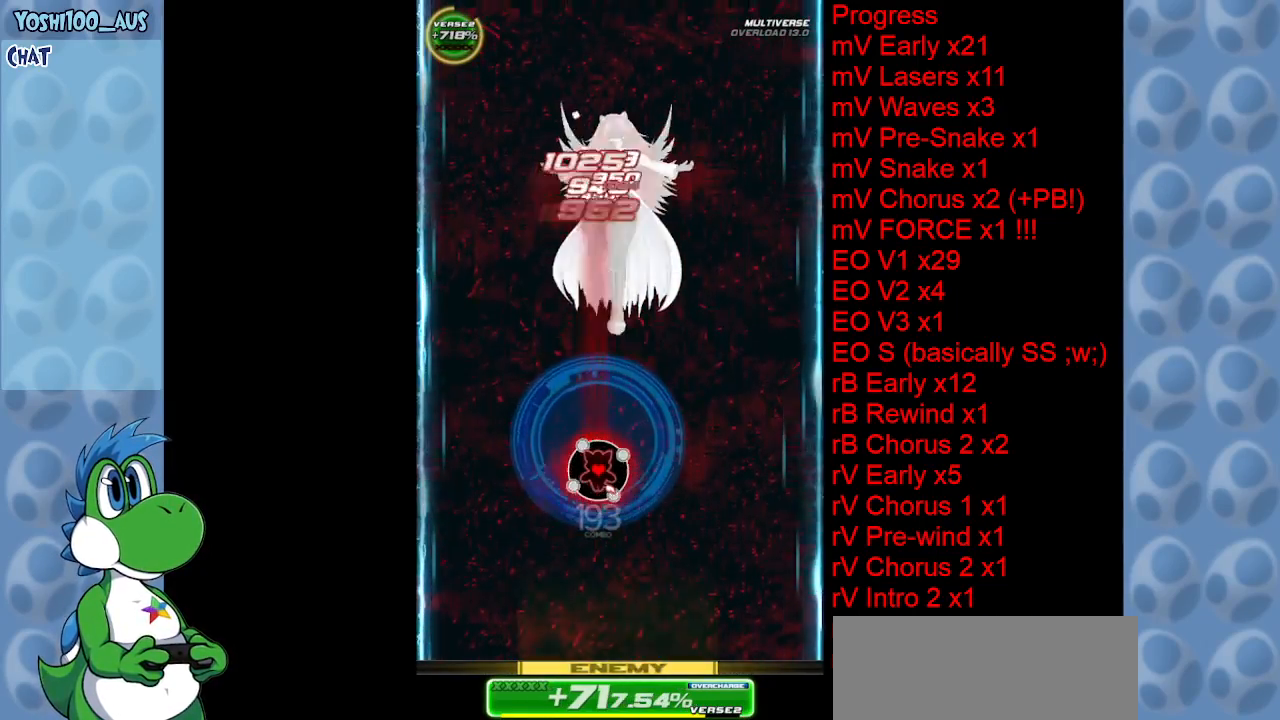
{"keys": [], "events": [[17, "z", "up"], [150, "c", "down"], [250, "right", "down"], [350, "c", "up"], [400, "right", "up"]]}
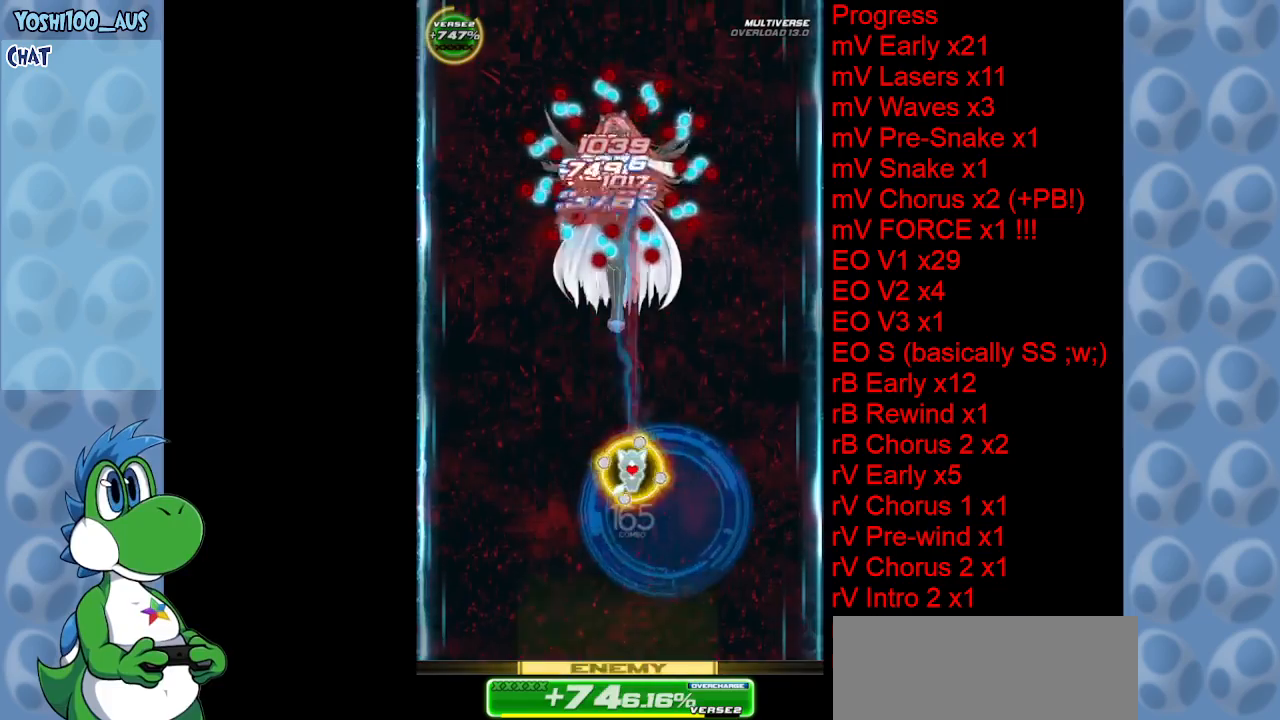
{"keys": [], "events": [[50, "z", "down"], [167, "z", "up"], [367, "z", "down"], [467, "z", "up"]]}
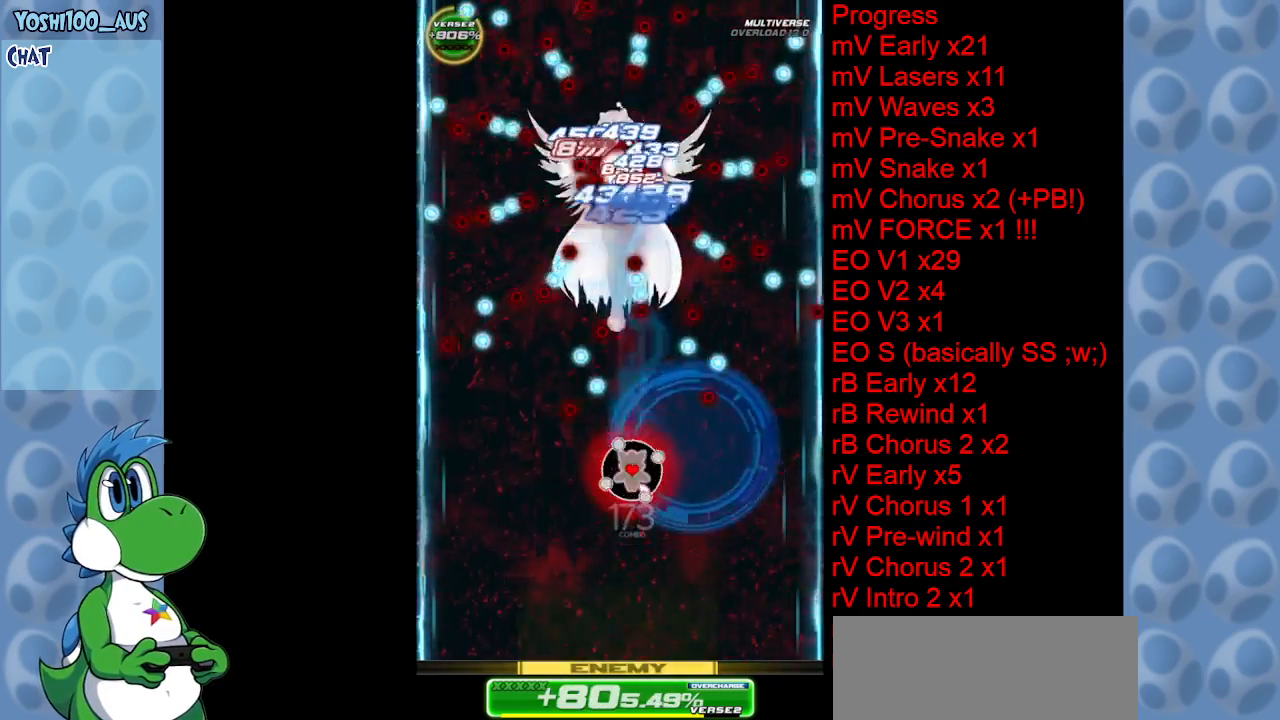
{"keys": [], "events": [[200, "z", "down"], [334, "z", "up"]]}